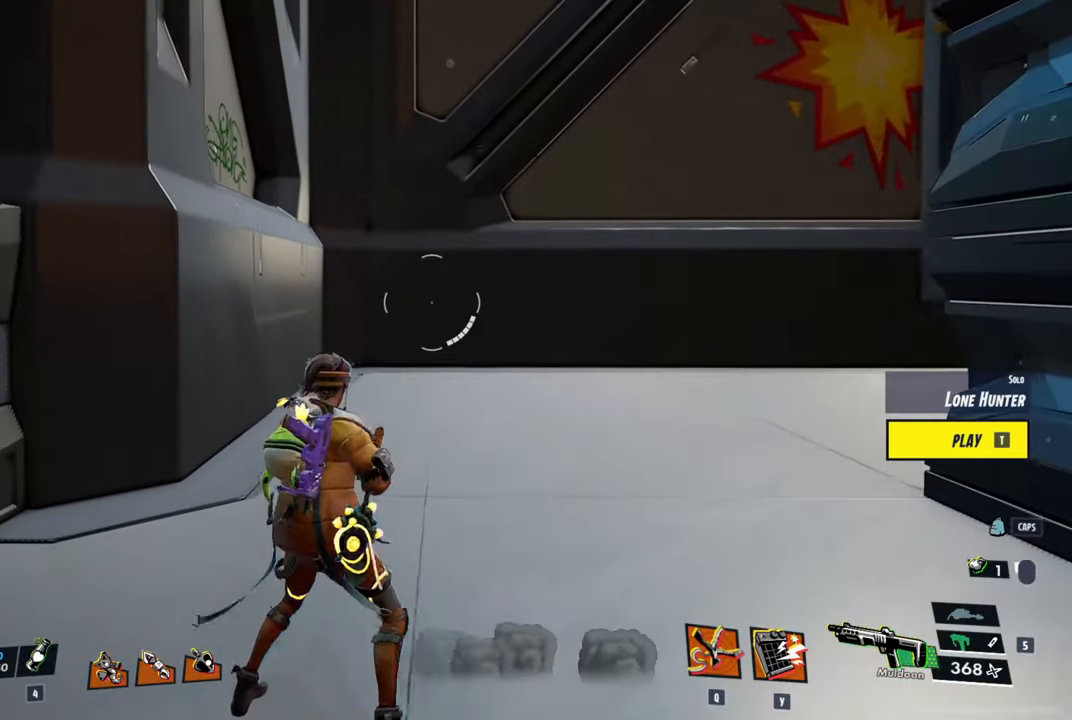
Gameplay with keyboard and mouse; each line is a JSON object with the keys and mouse buttons held at the frame after it. "events" lists presses ("down") and releases ("up") of "1", "2", "3", "4", "5", "a", "alt", "c", "caps_lock", "ctrl", "d", "e", "f", "g", "q", "r", "s", "shift", "space", "t", "tab", "v", "w", "x", "z", "mouse_left", "mouse_wheel" and "mouse_right" between this image and that frame as [ms after this image, input, new state], when the widget could be followed in between. "mouse_left", "mouse_wheel", "mouse_right" = the "left", "wheel", "right" buttons of the "mouse" list. No other keys are recorded. "wheel" means that the mouse wheel is clicked or scrolled. "mouse_move" is the direction in which the mouse moves at that frame (one of eight, or "still"), when it could be read.
{"keys": [], "mouse": [], "mouse_move": "still", "events": [[183, "s", "down"], [467, "s", "up"]]}
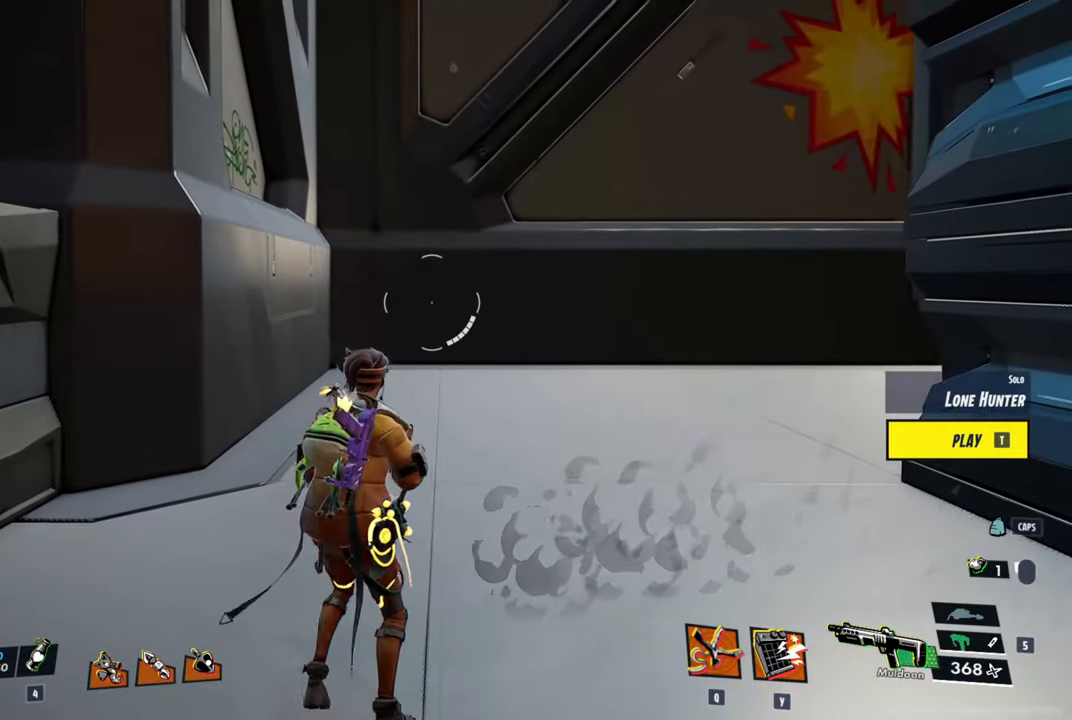
{"keys": ["ctrl"], "mouse": [], "mouse_move": "still", "events": [[433, "ctrl", "down"]]}
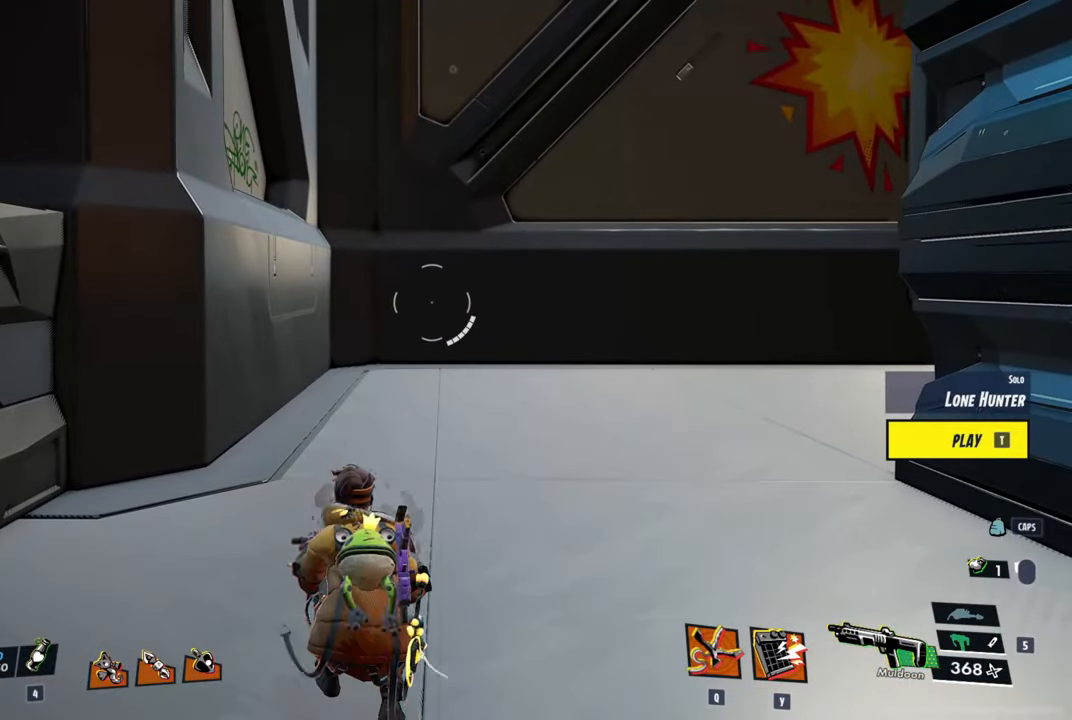
{"keys": ["w"], "mouse": [], "mouse_move": "still", "events": [[350, "ctrl", "up"], [450, "w", "down"]]}
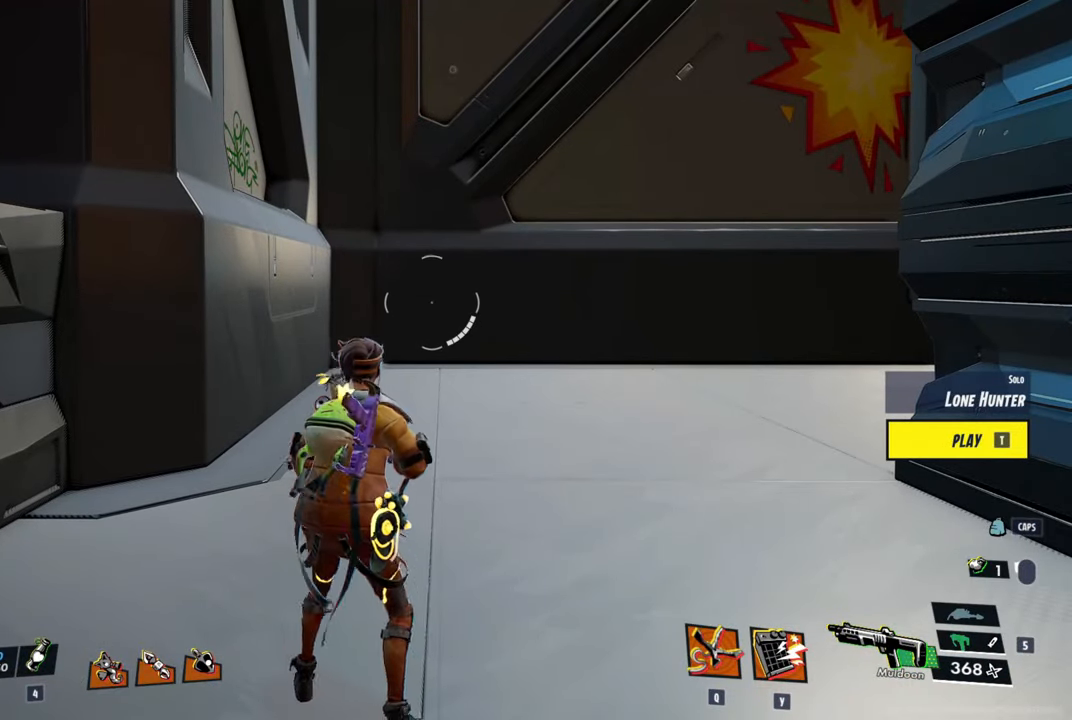
{"keys": ["ctrl", "shift", "w"], "mouse": [], "mouse_move": "still", "events": [[83, "shift", "down"], [417, "ctrl", "down"]]}
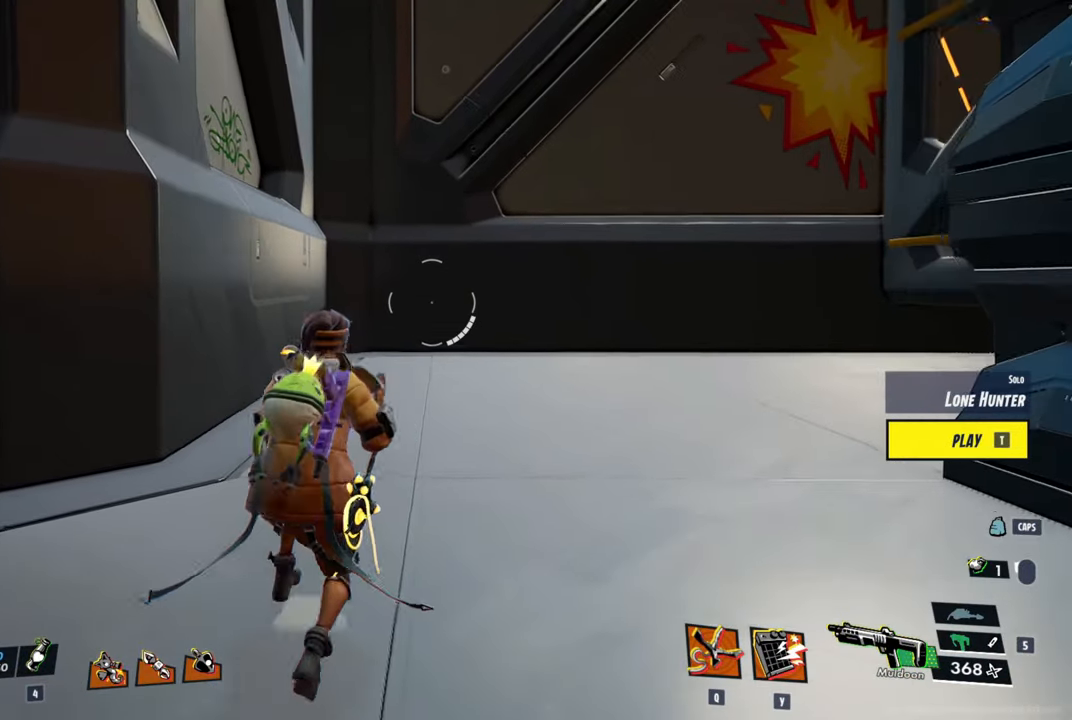
{"keys": ["ctrl", "shift", "w"], "mouse": [], "mouse_move": "still"}
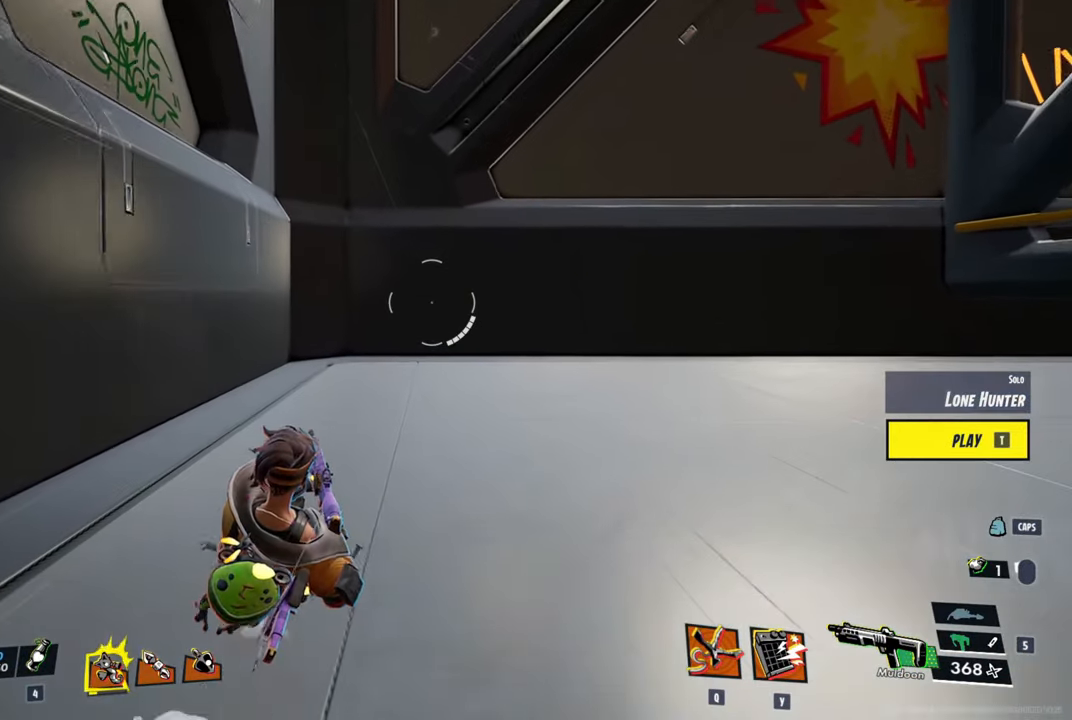
{"keys": ["ctrl", "shift", "w"], "mouse": [], "mouse_move": "still", "events": []}
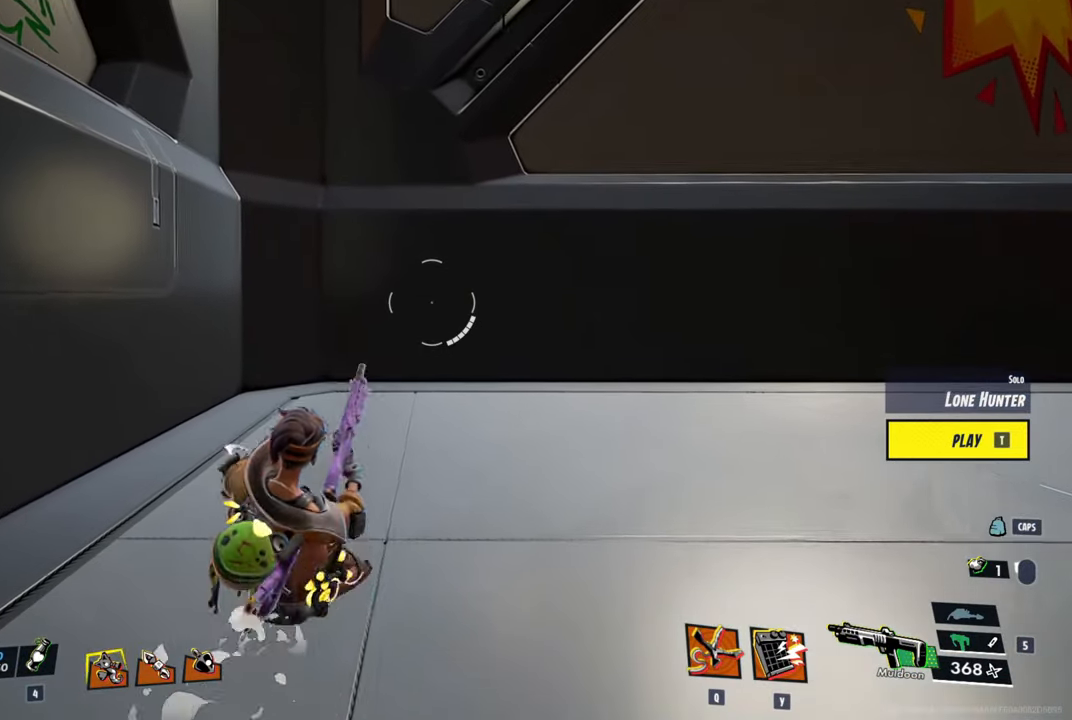
{"keys": [], "mouse": [], "mouse_move": "still", "events": [[83, "ctrl", "up"], [83, "shift", "up"], [83, "w", "up"]]}
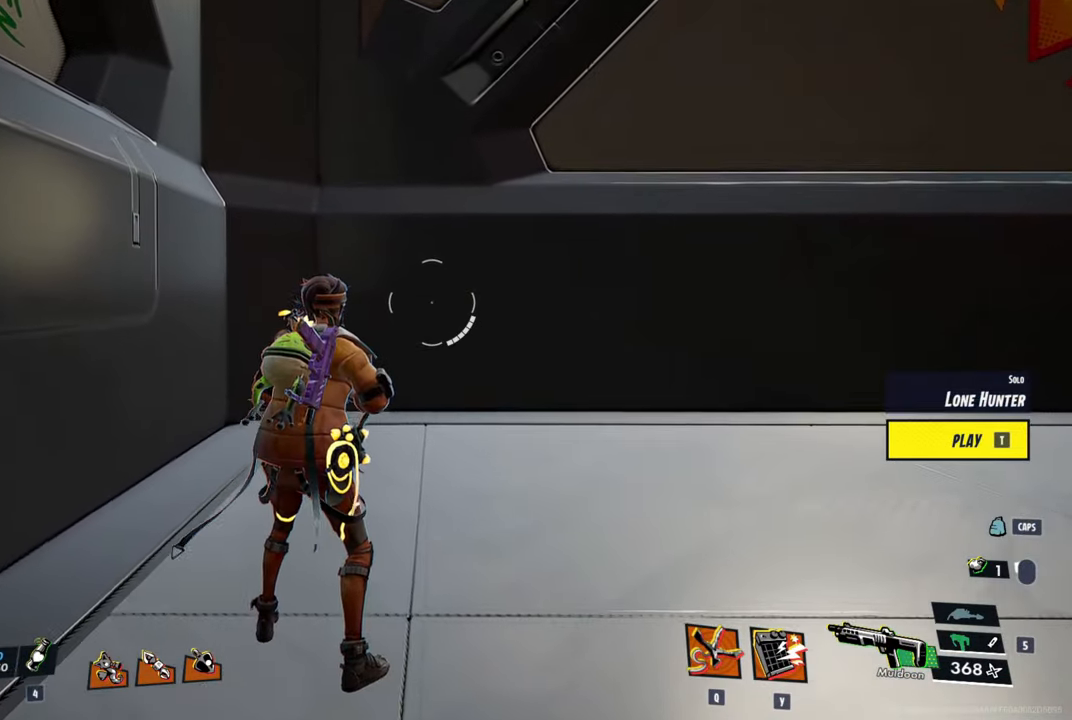
{"keys": [], "mouse": ["right"], "mouse_move": "still", "events": [[483, "mouse_right", "down"]]}
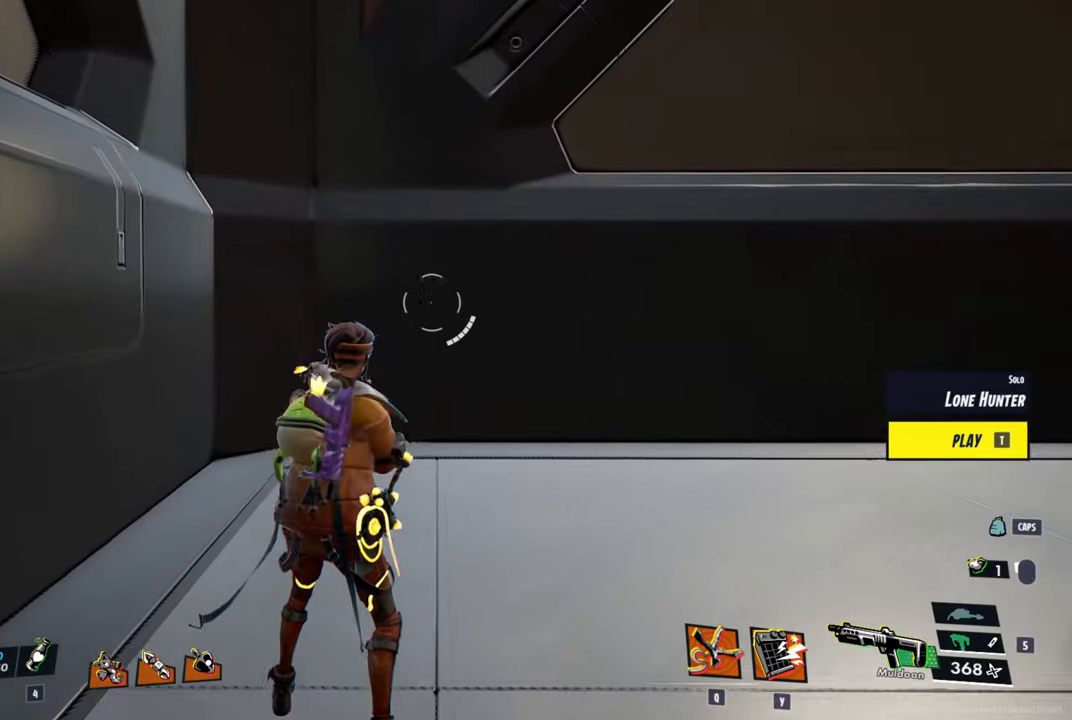
{"keys": ["a", "s"], "mouse": [], "mouse_move": "still", "events": [[333, "mouse_right", "up"], [333, "s", "down"], [416, "a", "down"]]}
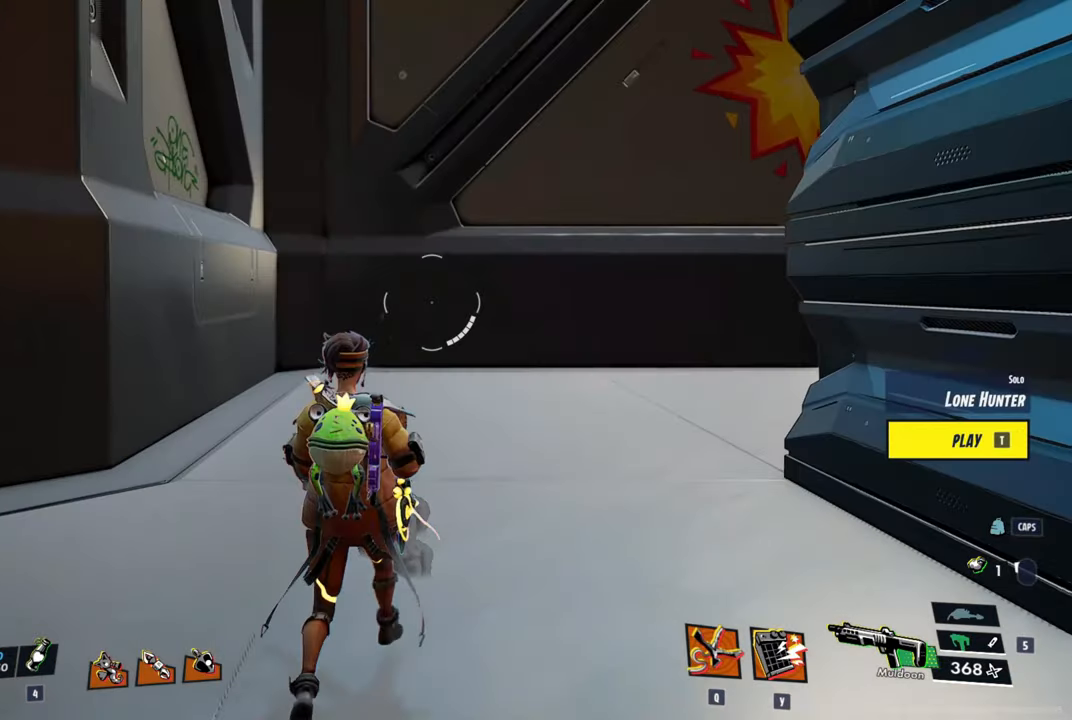
{"keys": [], "mouse": [], "mouse_move": "still", "events": [[200, "s", "up"], [233, "a", "up"]]}
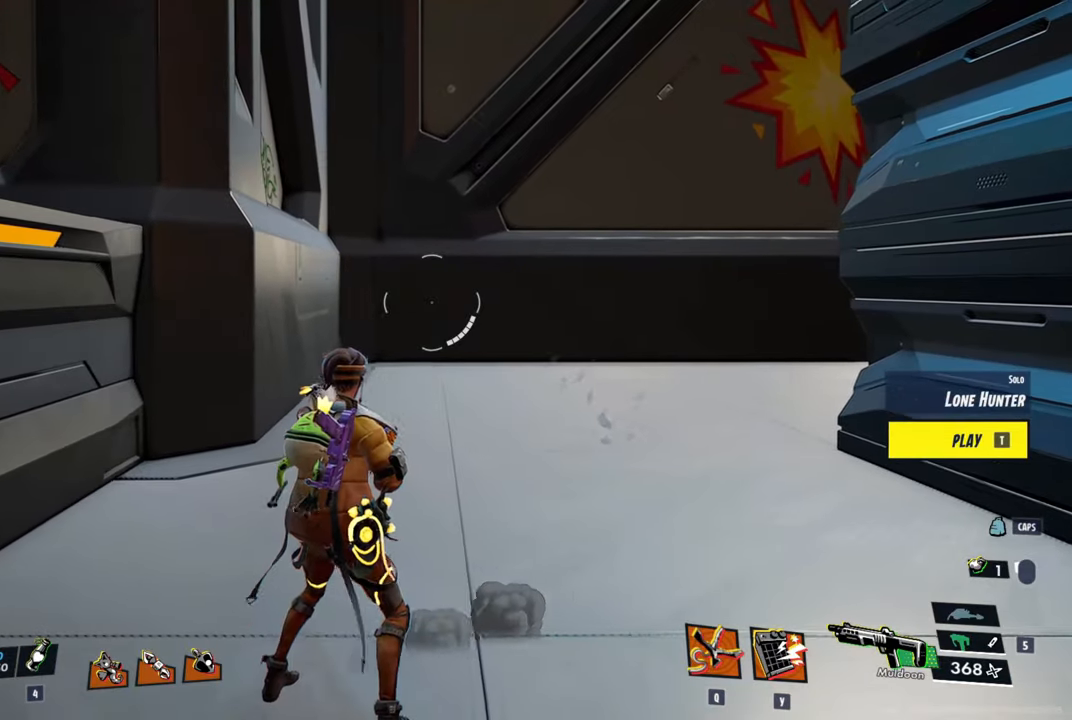
{"keys": [], "mouse": [], "mouse_move": "still", "events": []}
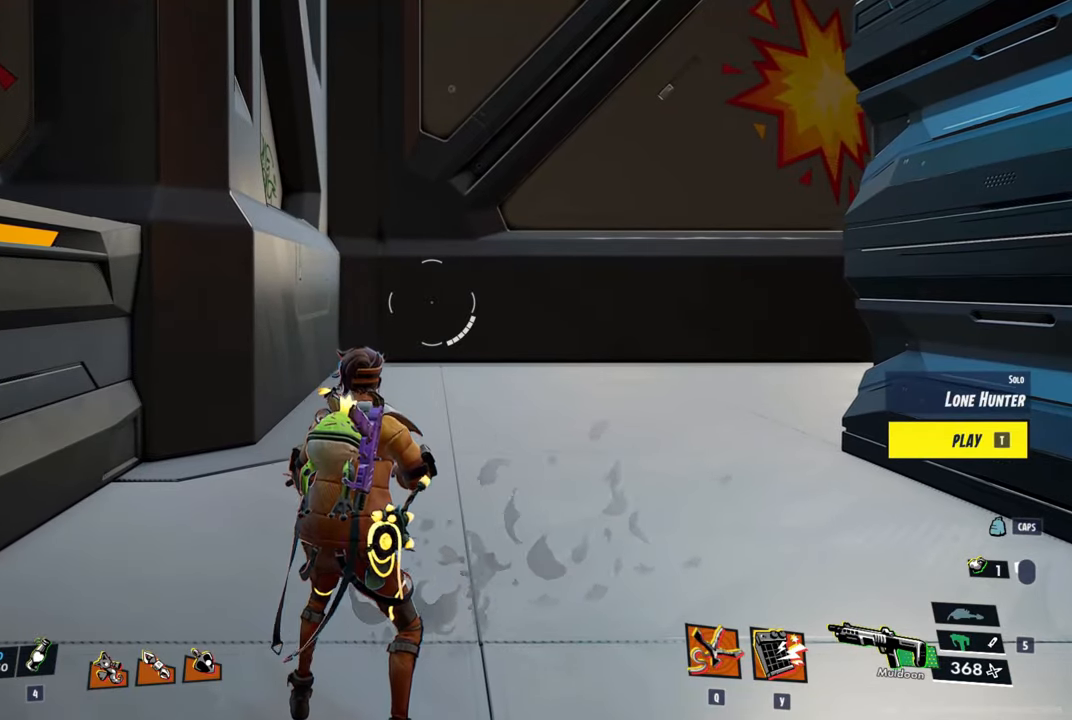
{"keys": [], "mouse": [], "mouse_move": "still", "events": []}
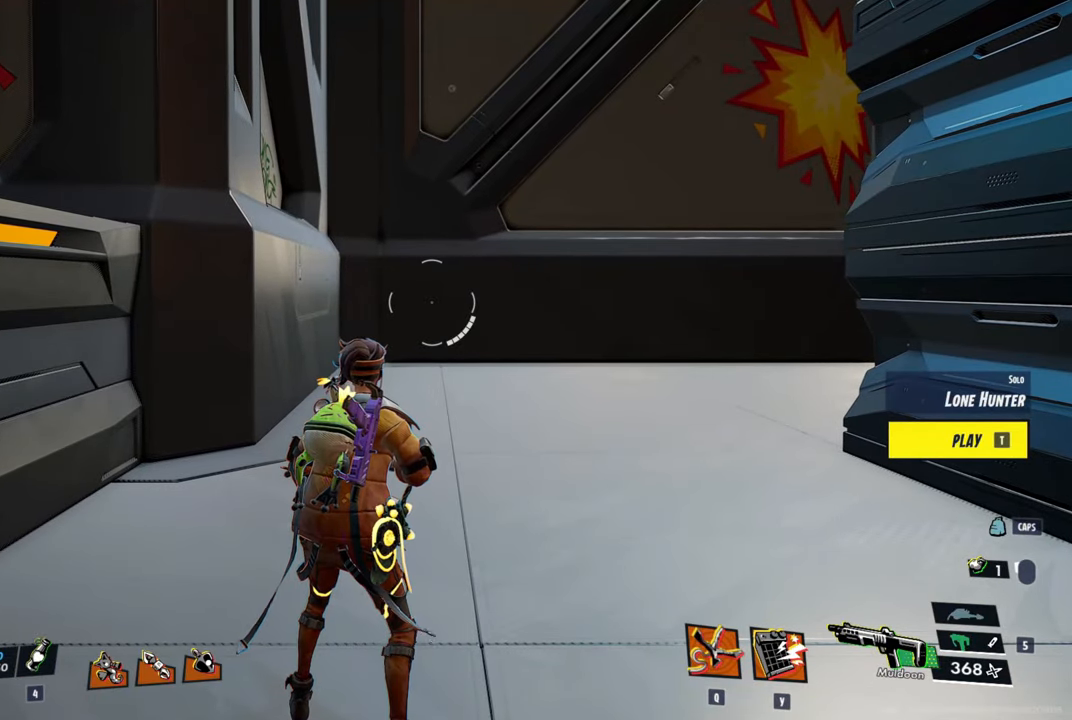
{"keys": [], "mouse": [], "mouse_move": "still", "events": [[383, "mouse_left", "down"], [483, "mouse_left", "up"]]}
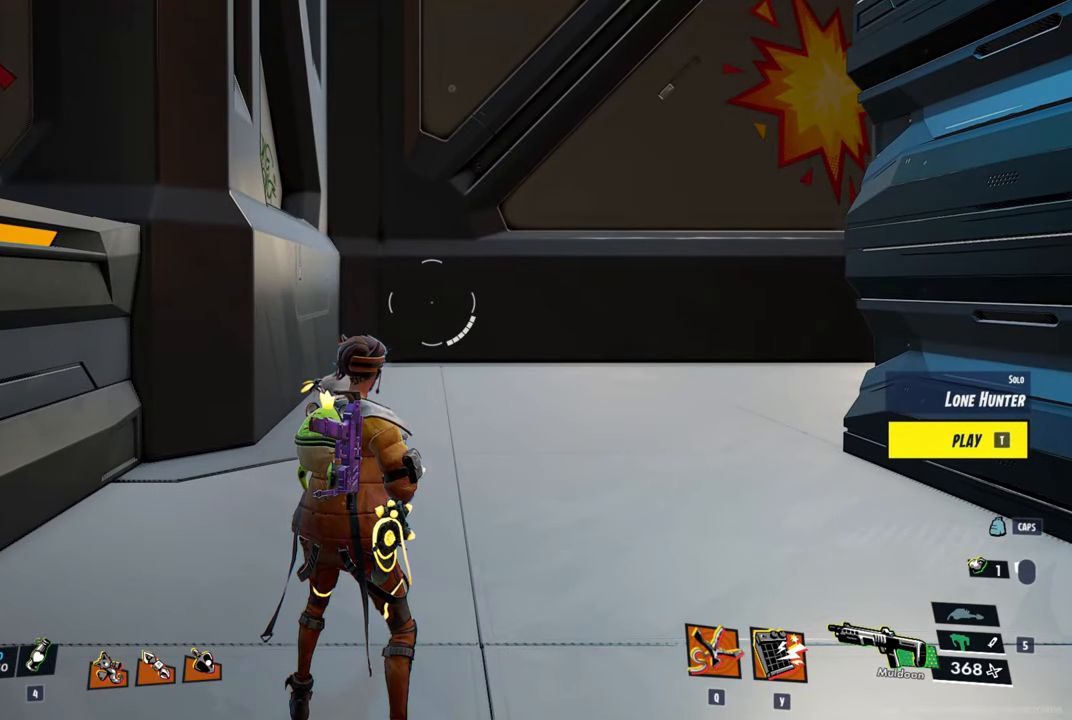
{"keys": [], "mouse": [], "mouse_move": "still", "events": []}
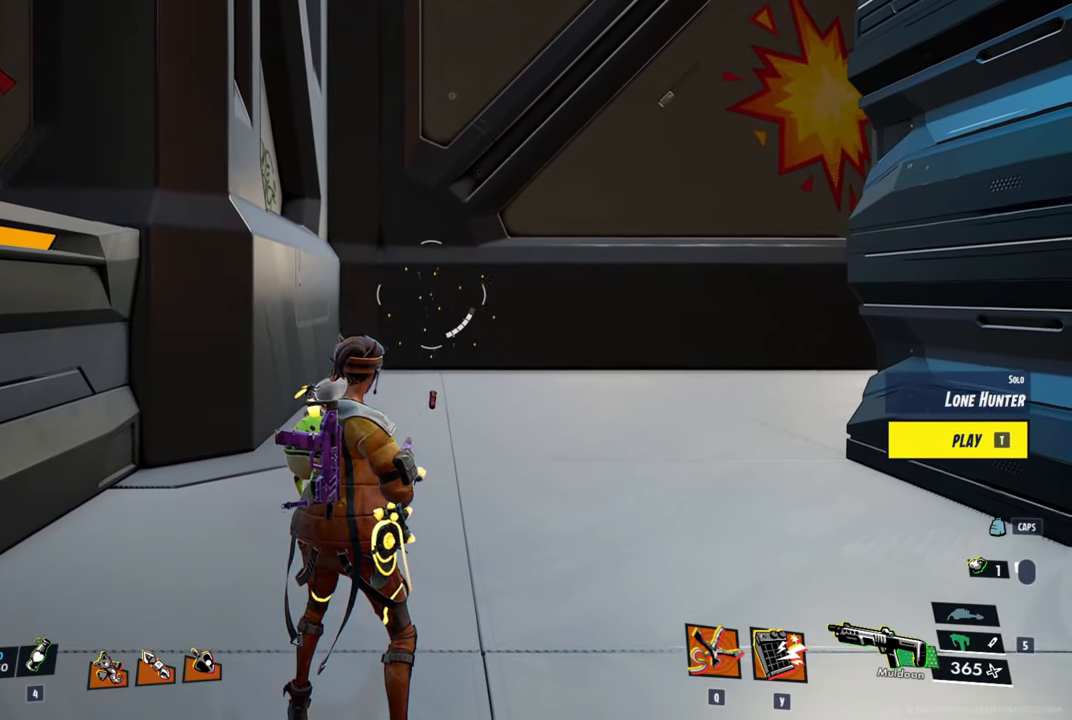
{"keys": [], "mouse": [], "mouse_move": "still", "events": []}
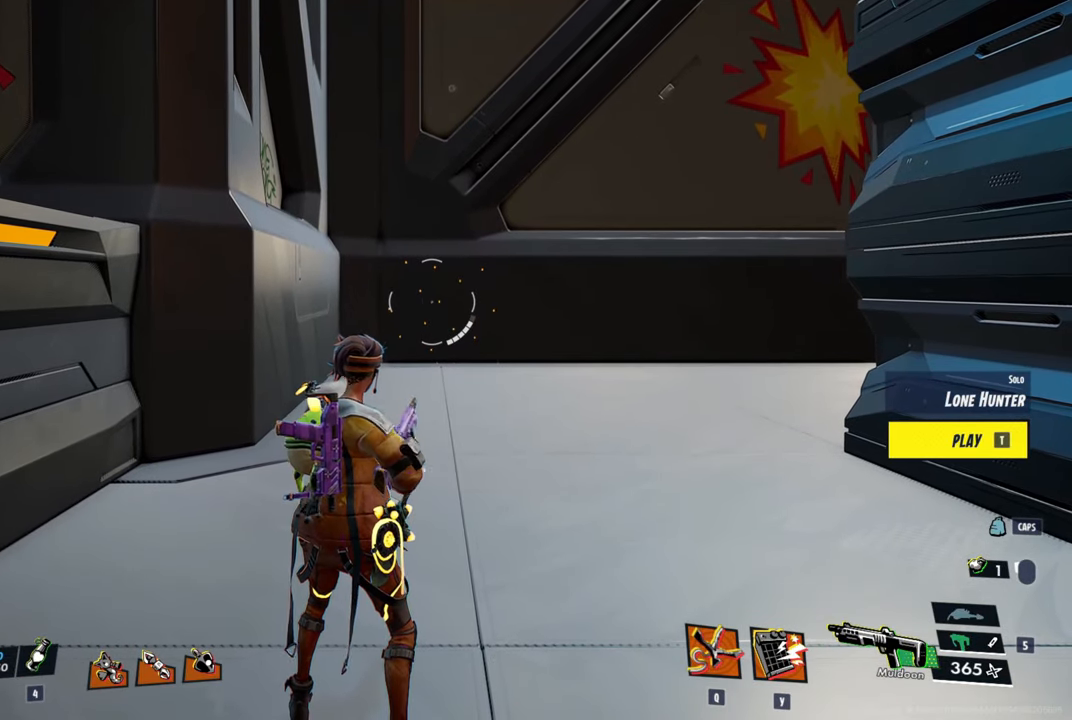
{"keys": [], "mouse": ["right"], "mouse_move": "still", "events": [[150, "mouse_right", "down"]]}
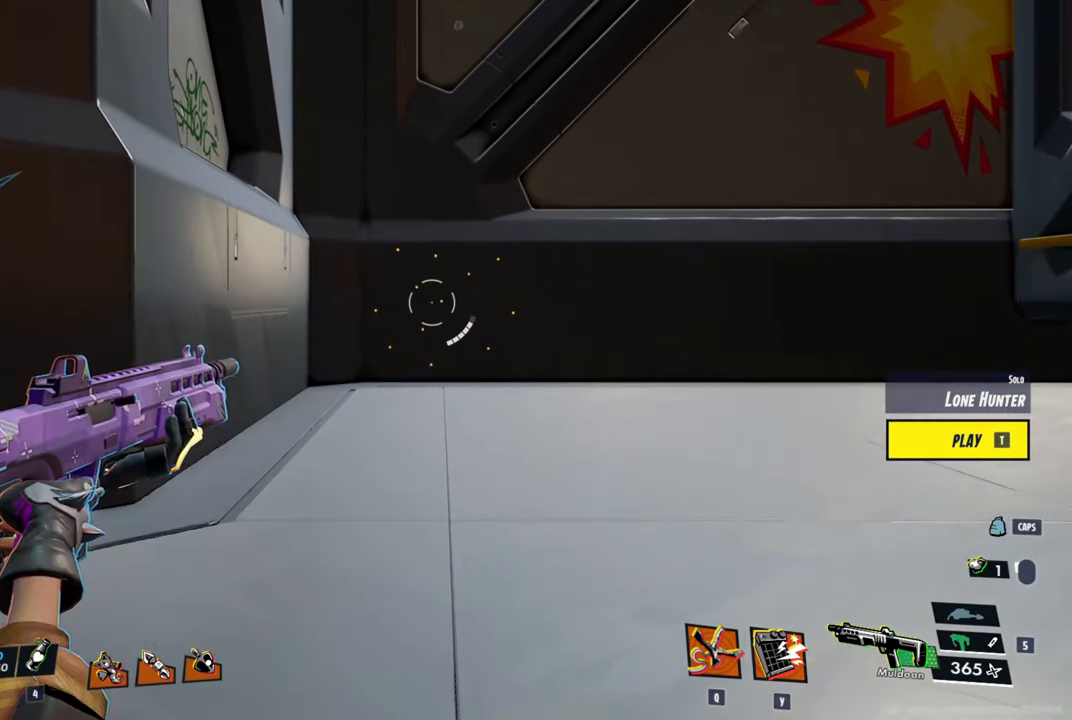
{"keys": [], "mouse": ["right"], "mouse_move": "still", "events": []}
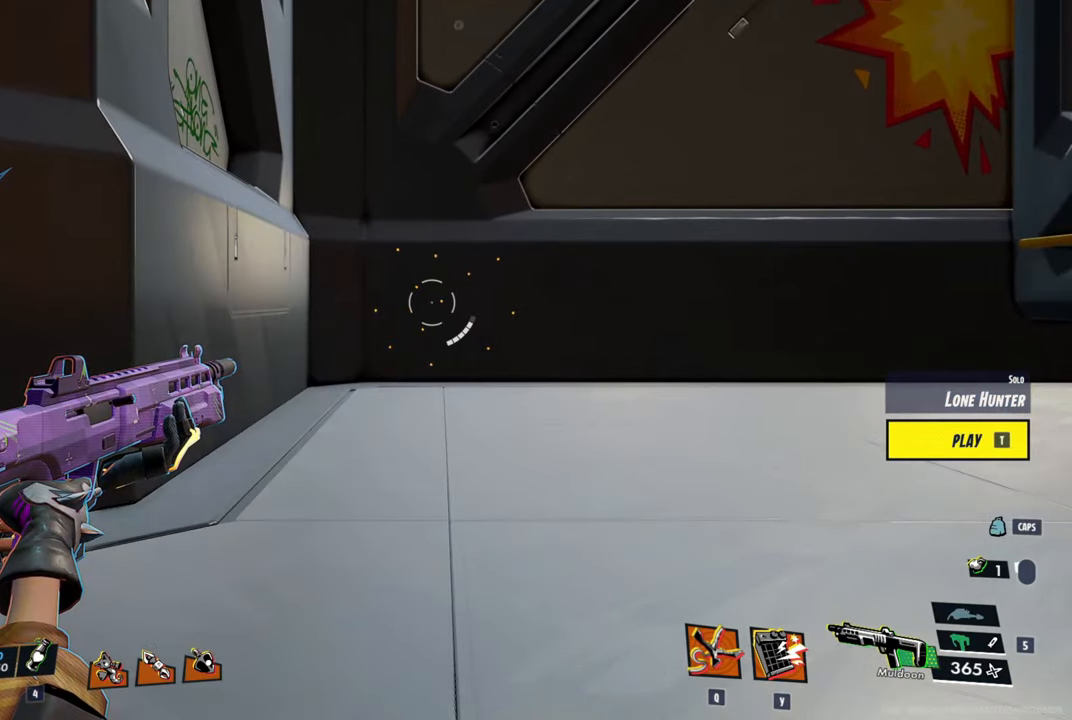
{"keys": [], "mouse": ["right"], "mouse_move": "still", "events": [[133, "mouse_left", "down"], [366, "mouse_left", "up"]]}
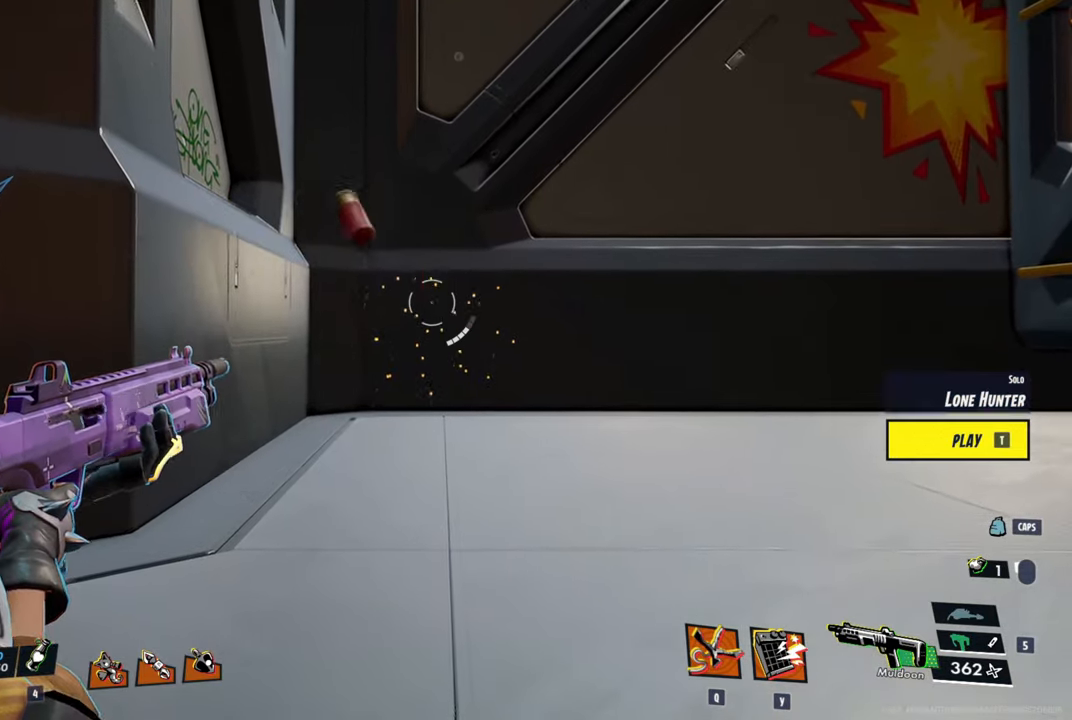
{"keys": [], "mouse": ["right"], "mouse_move": "still", "events": []}
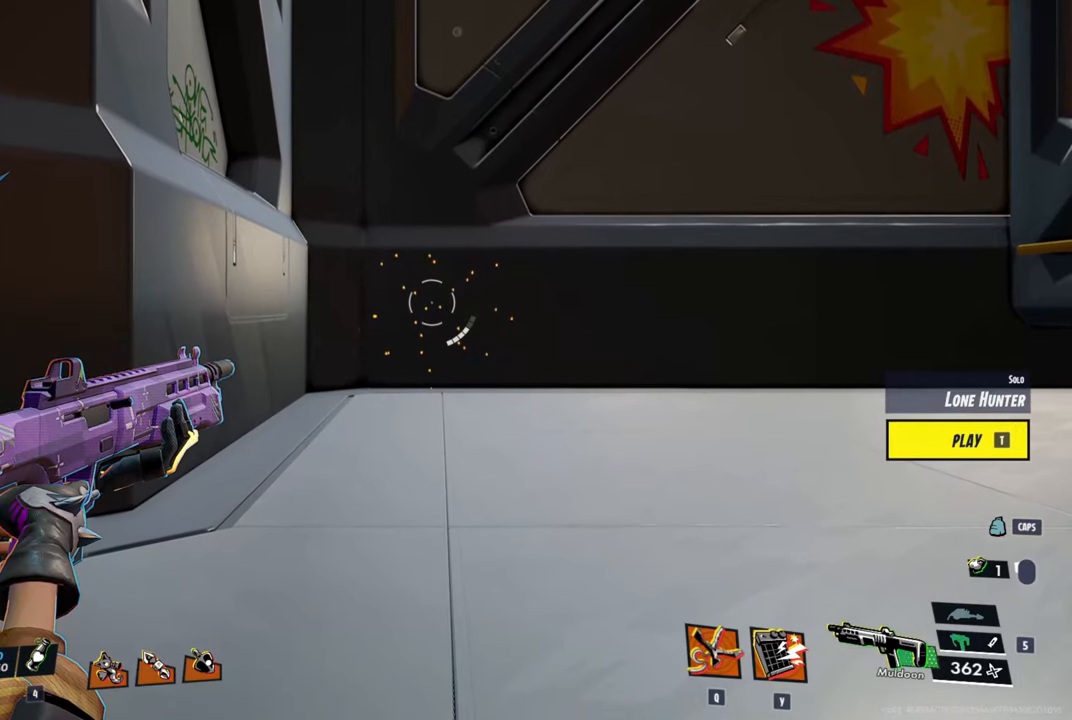
{"keys": [], "mouse": ["right"], "mouse_move": "still", "events": []}
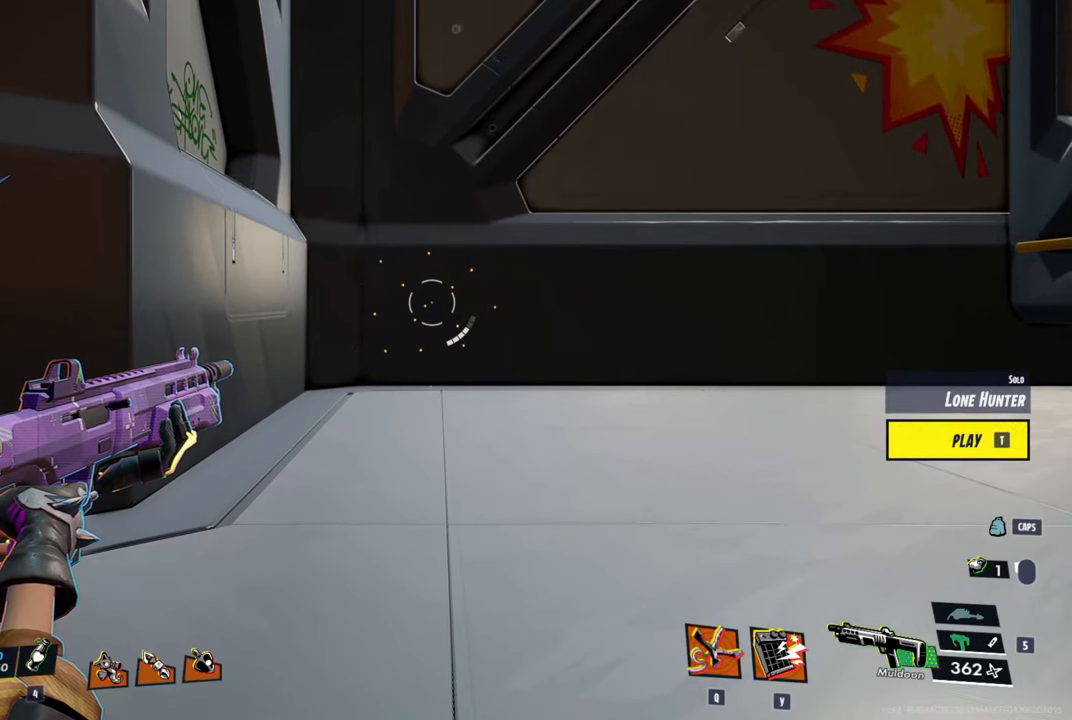
{"keys": [], "mouse": ["left", "right"], "mouse_move": "still", "events": [[367, "mouse_left", "down"]]}
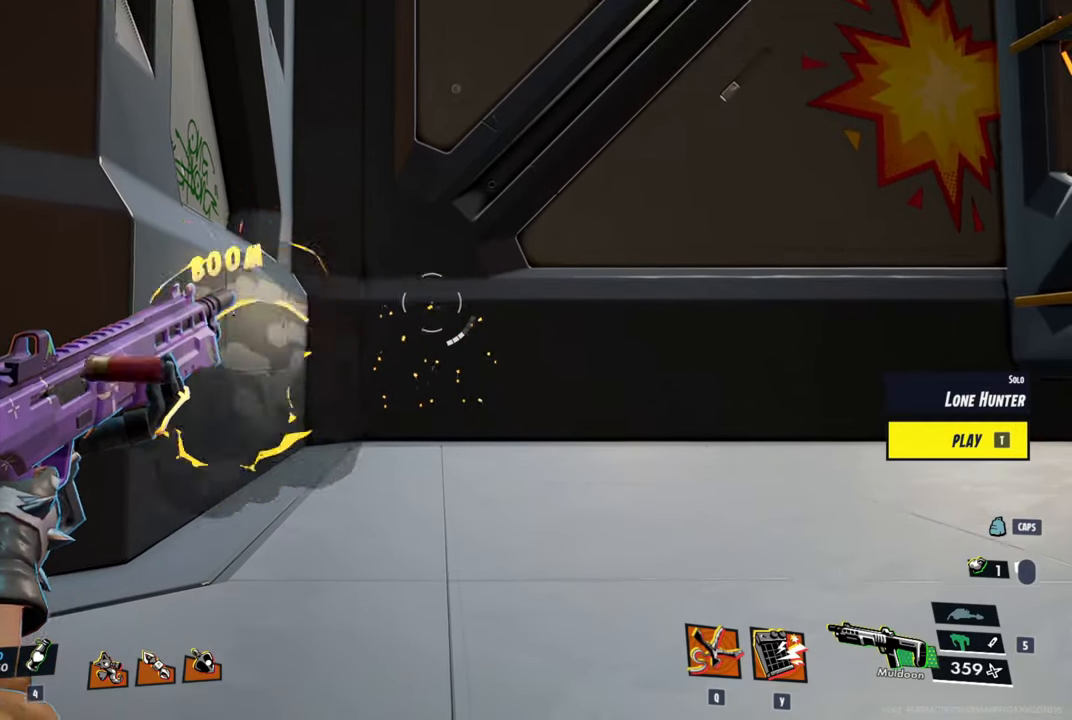
{"keys": [], "mouse": ["right"], "mouse_move": "still", "events": [[284, "mouse_left", "up"]]}
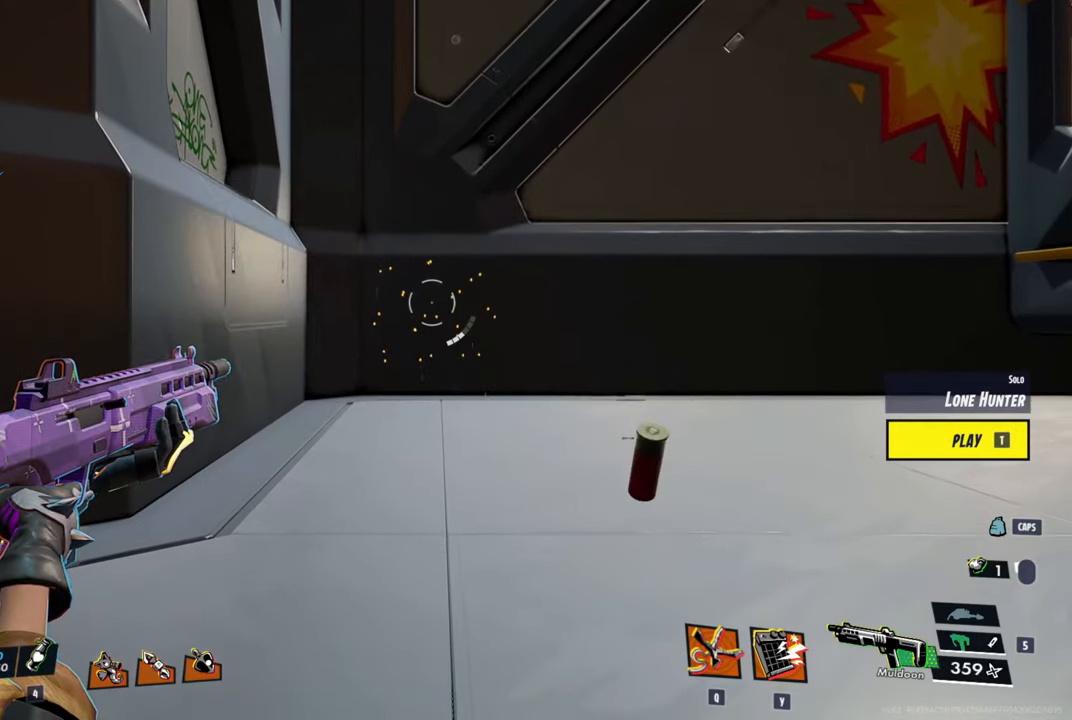
{"keys": [], "mouse": [], "mouse_move": "still", "events": [[100, "mouse_right", "up"]]}
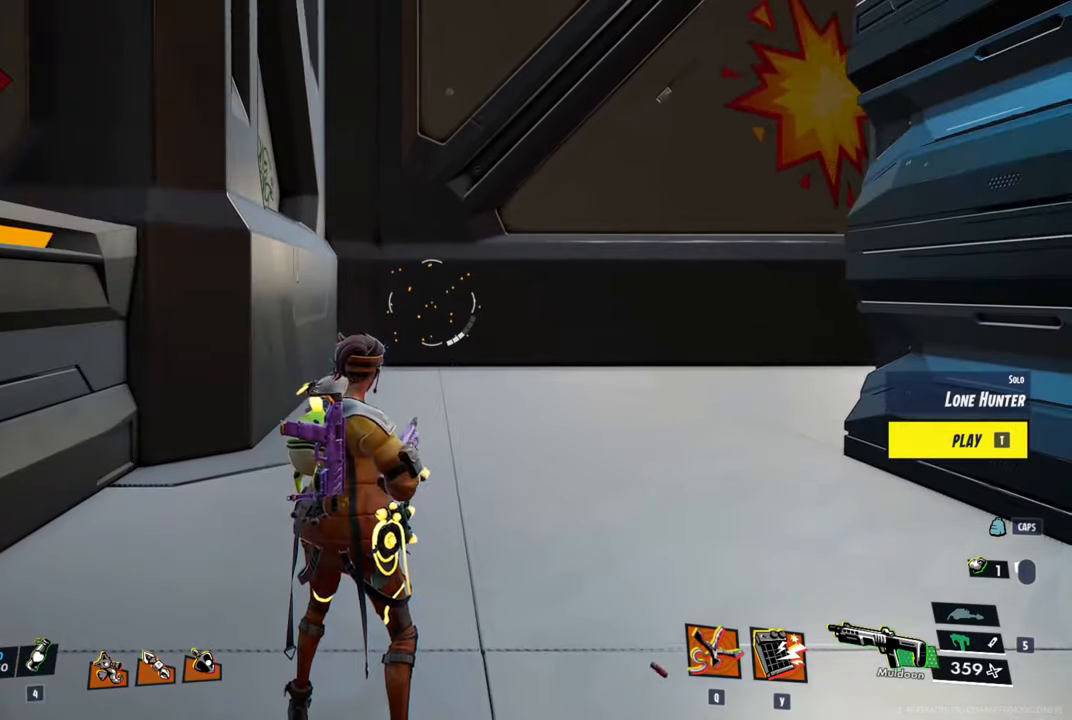
{"keys": ["a"], "mouse": ["left"], "mouse_move": "still", "events": [[100, "alt", "down"], [167, "a", "down"], [167, "alt", "up"], [167, "mouse_left", "down"], [167, "space", "down"], [317, "space", "up"]]}